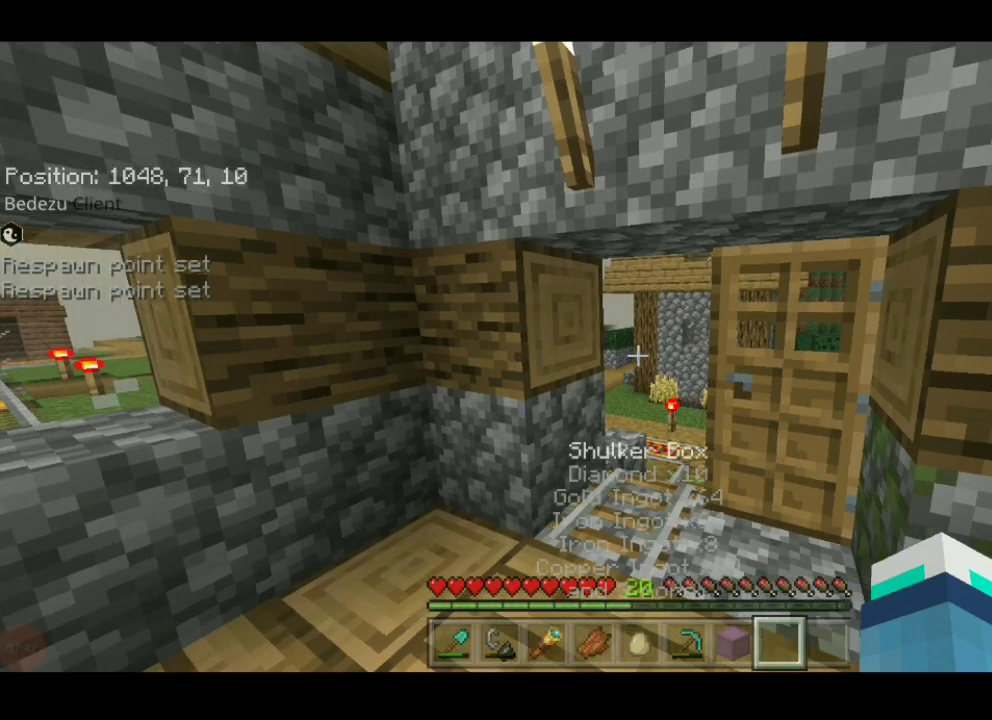
Gameplay with keyboard; each line is a JSON object with the keys held at the frame after it. "events" lists presses ("down") and releases ("up") of "a", "d", "s", "shift", "space", "sprint" and "w" between this image and that frame as [ms after this image, input, new state], when the widget could be followed in between. No other keys are recorded. Mouse input is not recorded. Key names are as the overlay labels them; some are game actions (e.g. jump) rather than physical keys.
{"keys": ["a", "w"], "events": [[50, "a", "down"], [50, "w", "down"]]}
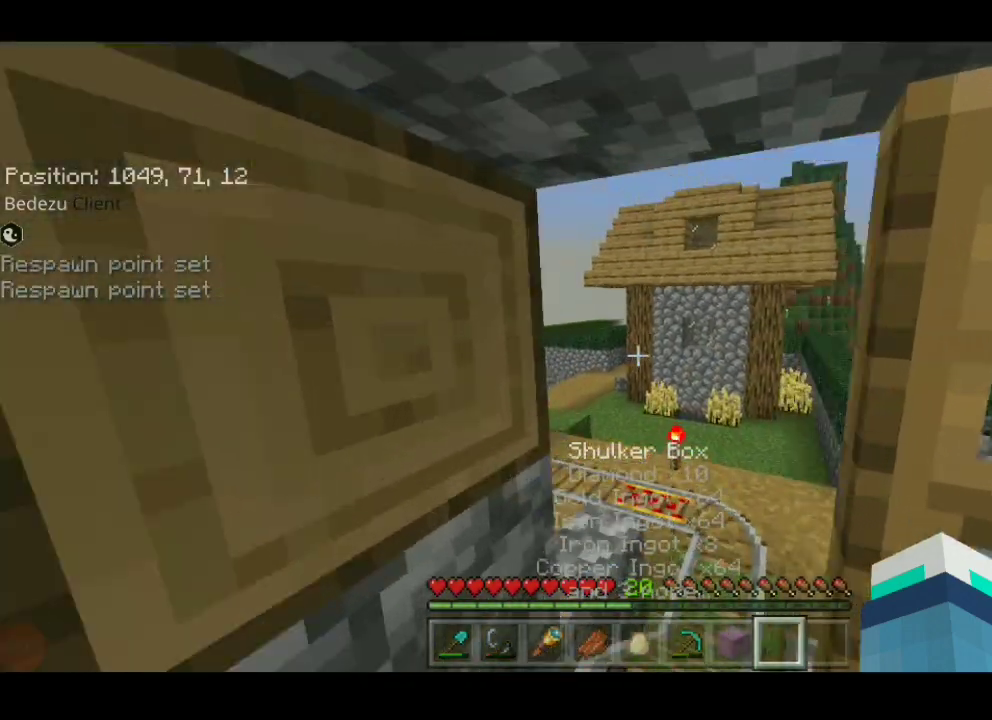
{"keys": ["a", "w"], "events": [[250, "a", "up"], [350, "a", "down"]]}
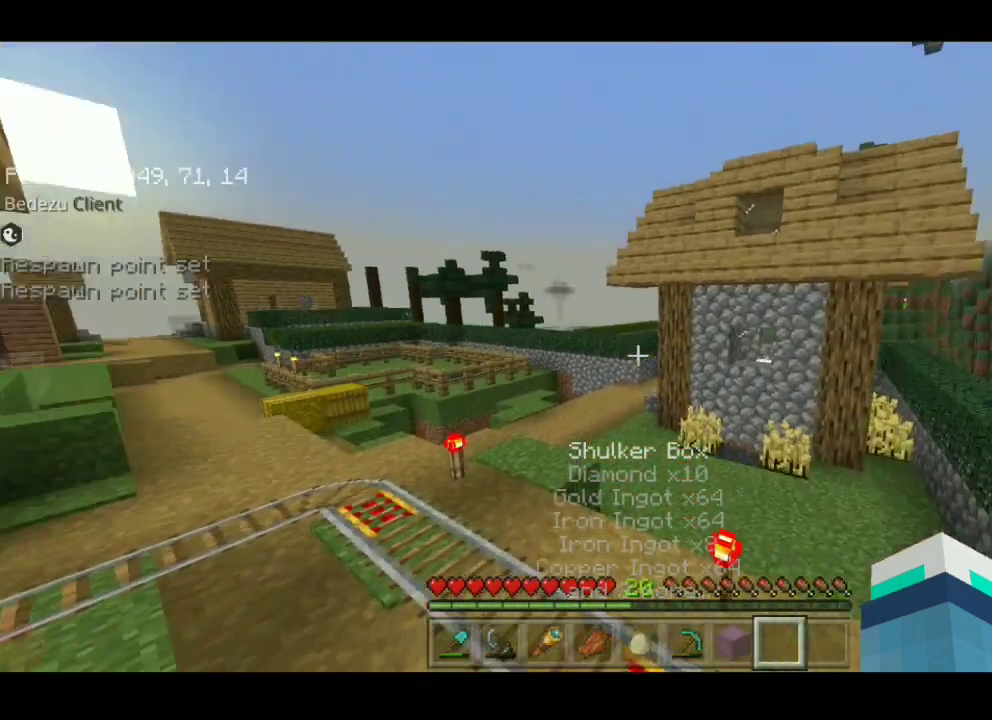
{"keys": ["a"], "events": [[250, "w", "up"]]}
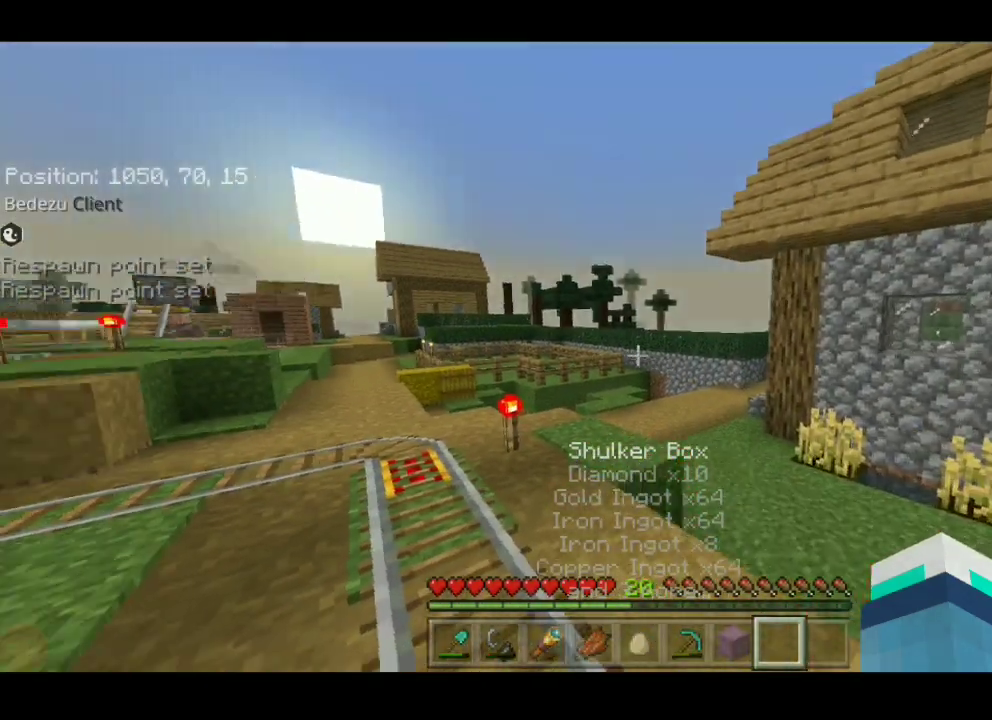
{"keys": ["a", "w"], "events": [[17, "a", "up"], [450, "a", "down"], [450, "w", "down"]]}
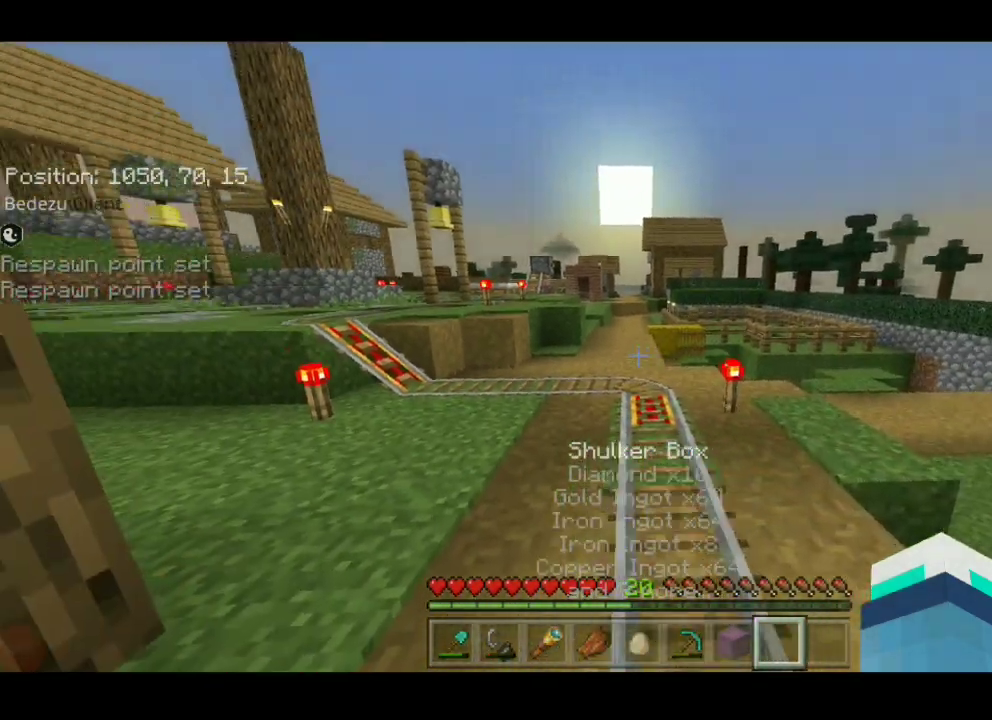
{"keys": ["a", "sprint", "w"], "events": [[267, "sprint", "down"]]}
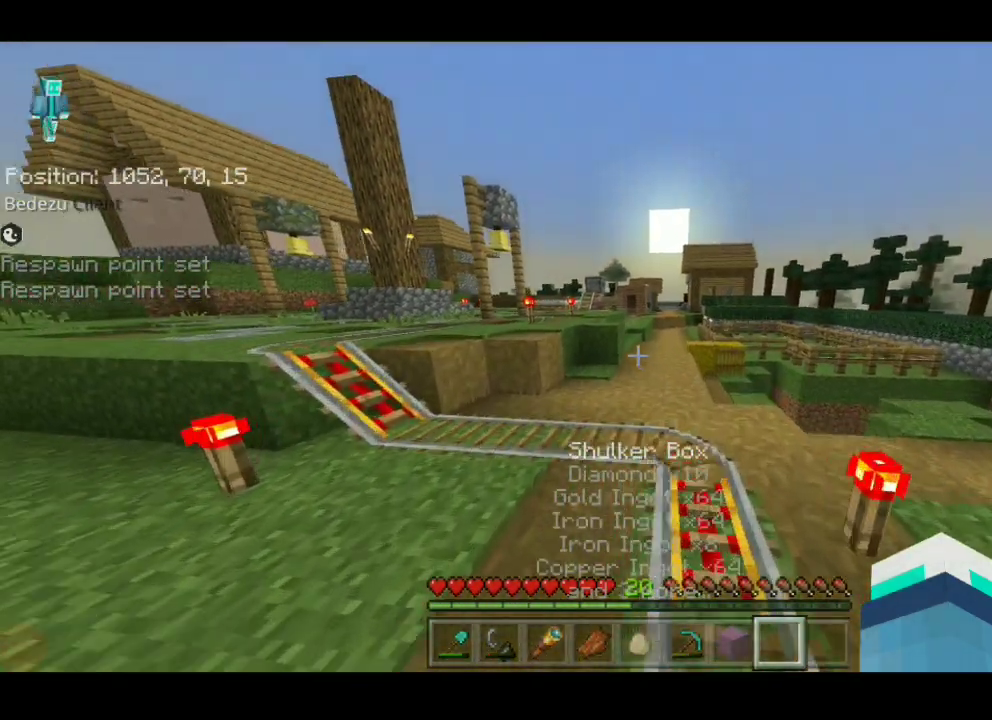
{"keys": ["a", "sprint", "w"], "events": []}